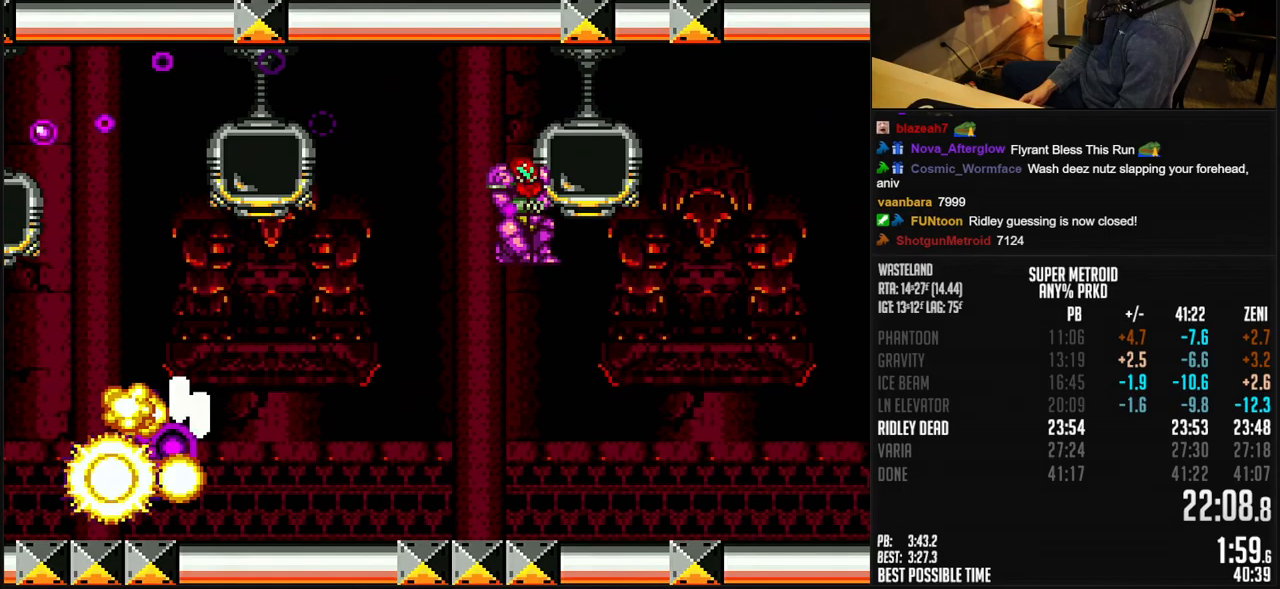
Gameplay with a controller (Nintendo layout); each line is a JSON object with the inputs held at the frame after it. "events" lists button and stick changes between this image and that frame as [ms after this image, input, new state], when the widget could be followed in between. Not read: L1 L3 R3.
{"buttons": ["B", "X", "DPAD_RIGHT"], "events": []}
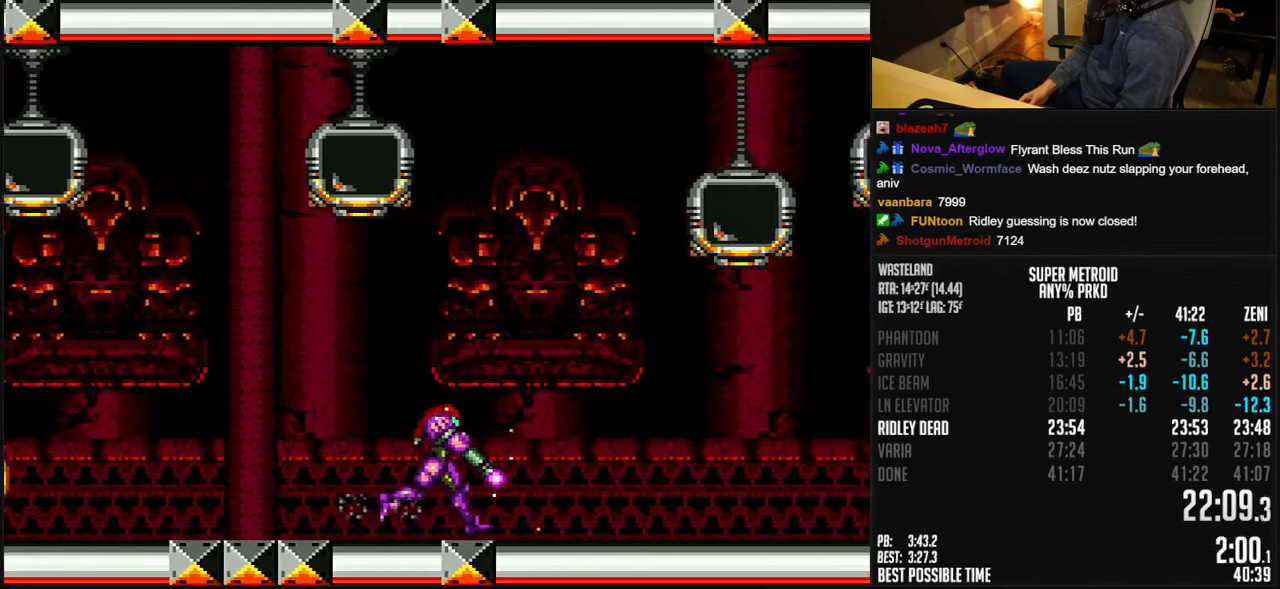
{"buttons": ["X", "DPAD_LEFT"], "events": [[267, "B", "up"], [300, "DPAD_LEFT", "down"], [300, "DPAD_RIGHT", "up"]]}
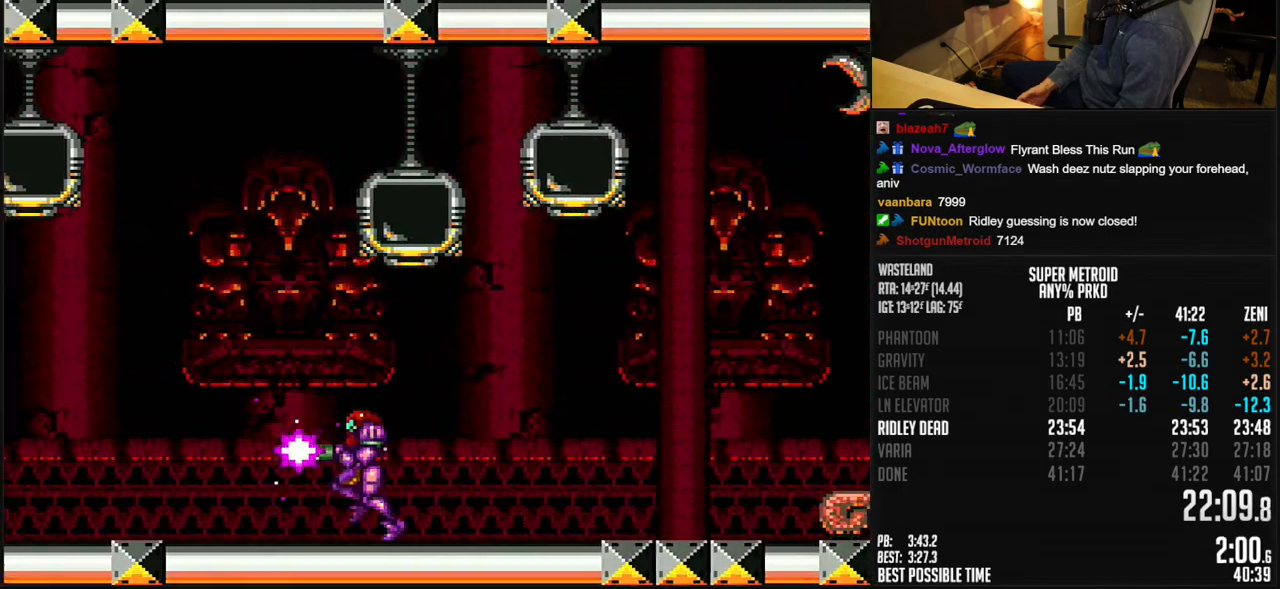
{"buttons": ["B", "X", "DPAD_LEFT"], "events": [[167, "B", "down"]]}
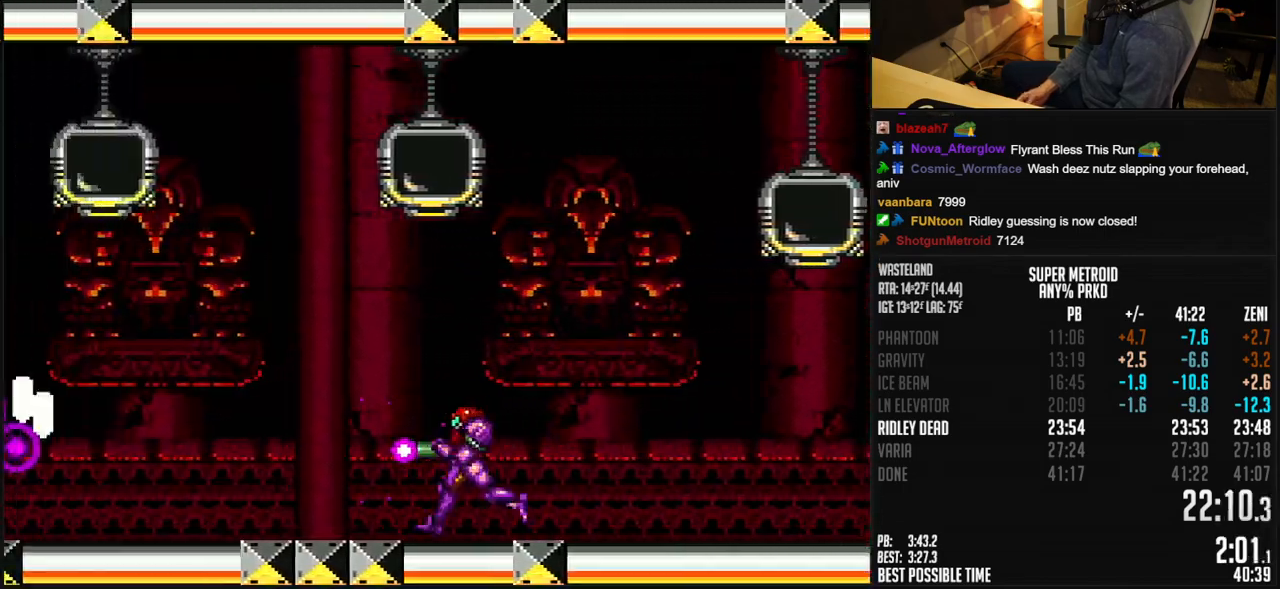
{"buttons": ["B", "DPAD_LEFT"], "events": [[117, "X", "up"]]}
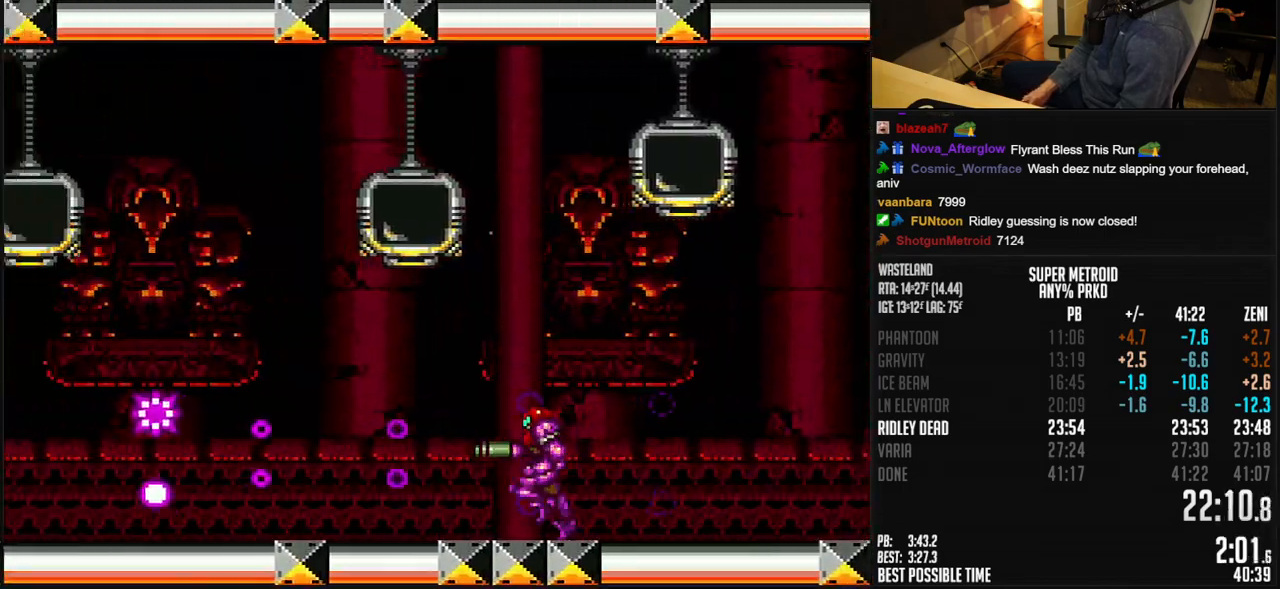
{"buttons": ["B", "DPAD_LEFT"], "events": []}
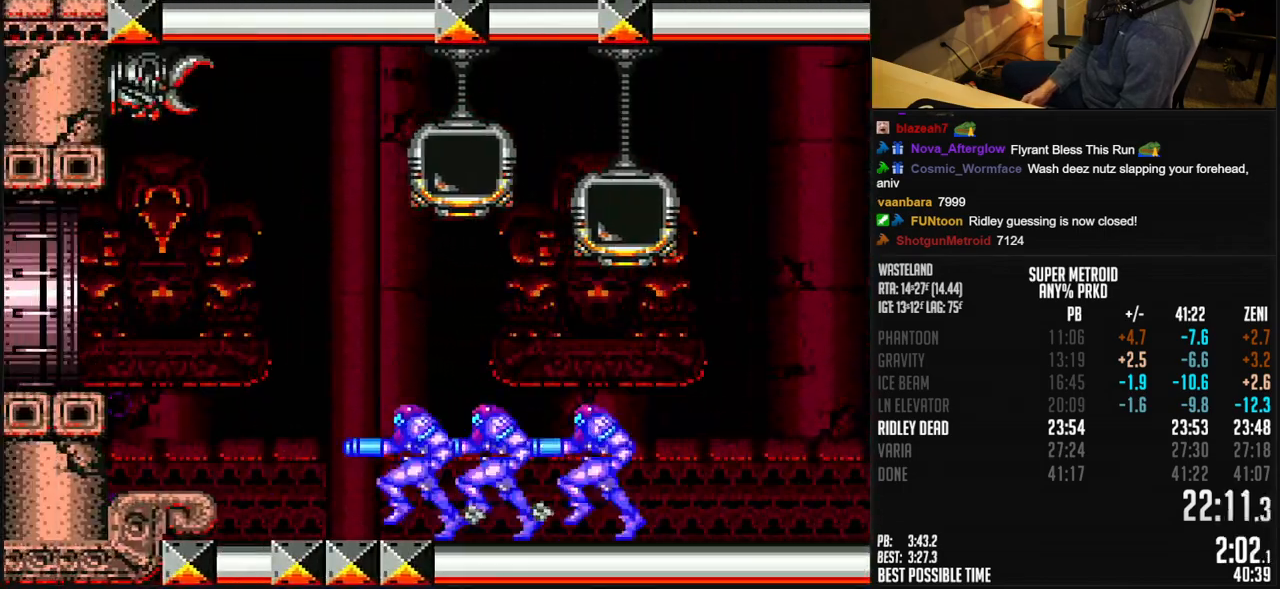
{"buttons": ["DPAD_LEFT"], "events": [[50, "A", "down"], [467, "A", "up"], [467, "B", "up"]]}
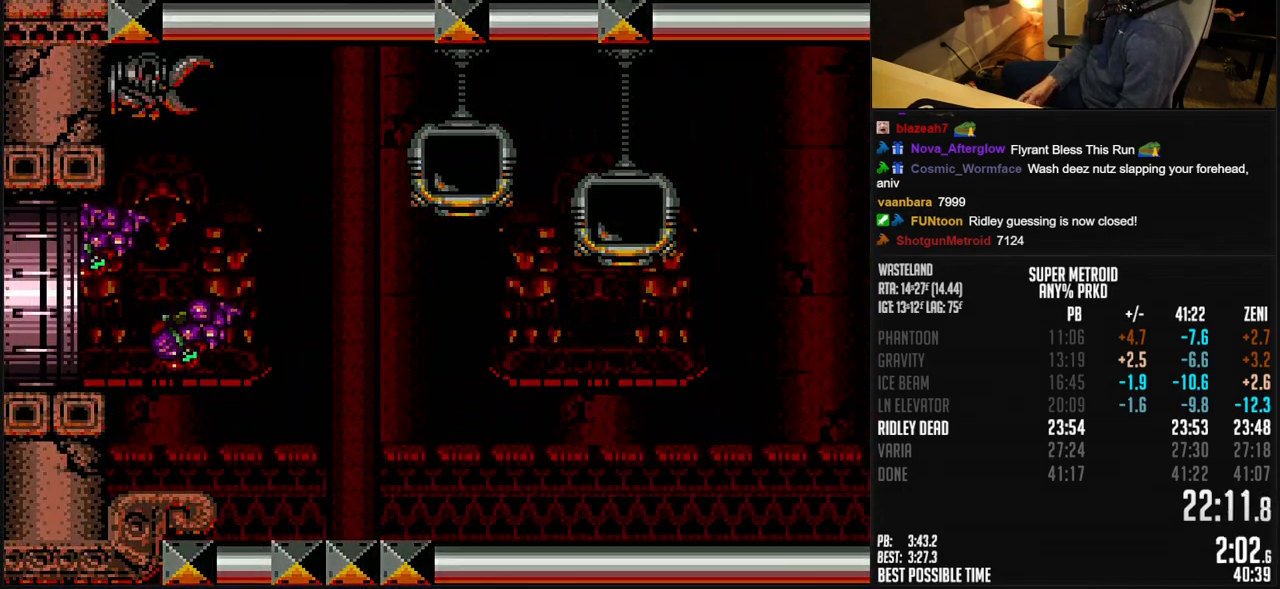
{"buttons": ["DPAD_LEFT"], "events": []}
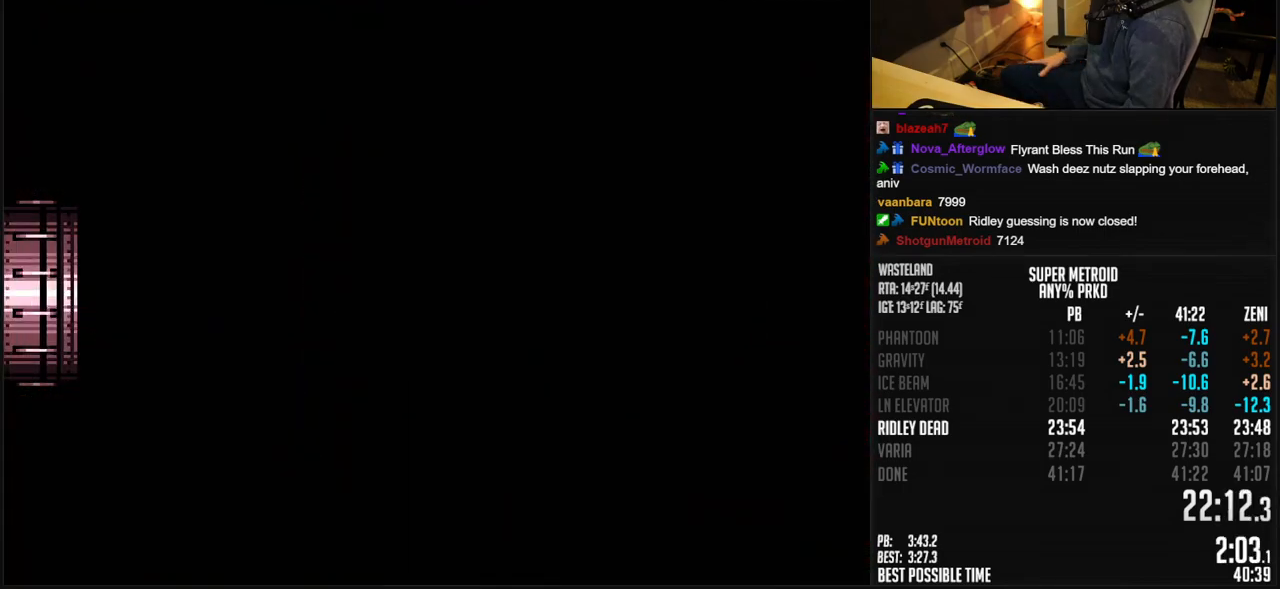
{"buttons": ["DPAD_LEFT"], "events": []}
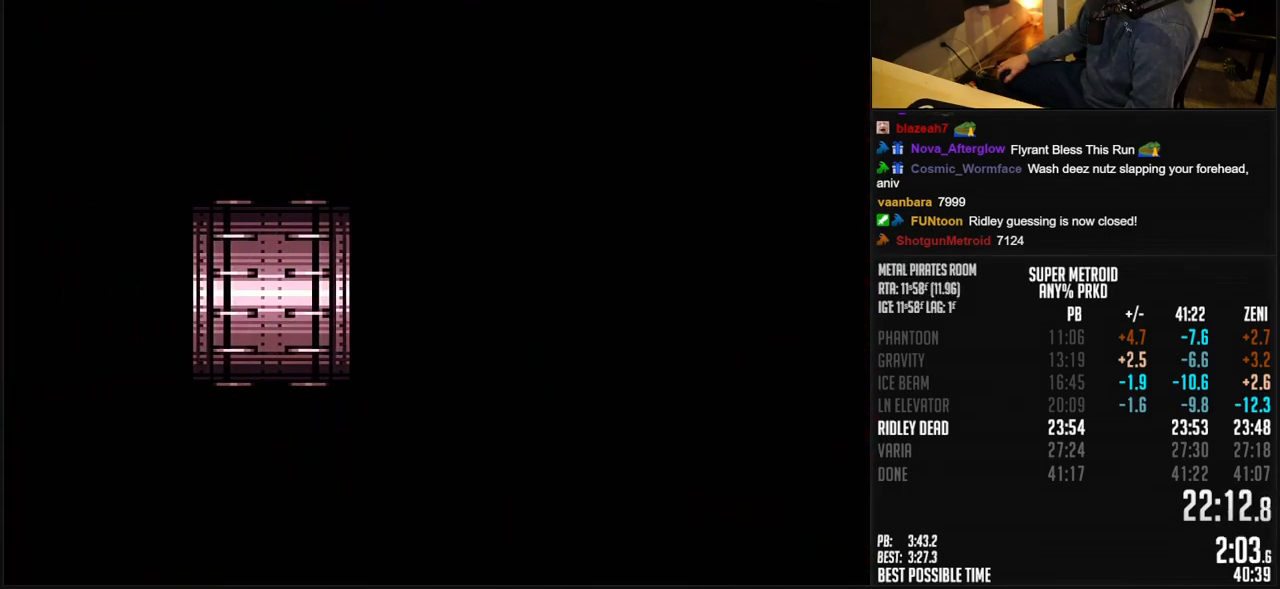
{"buttons": ["DPAD_LEFT"], "events": []}
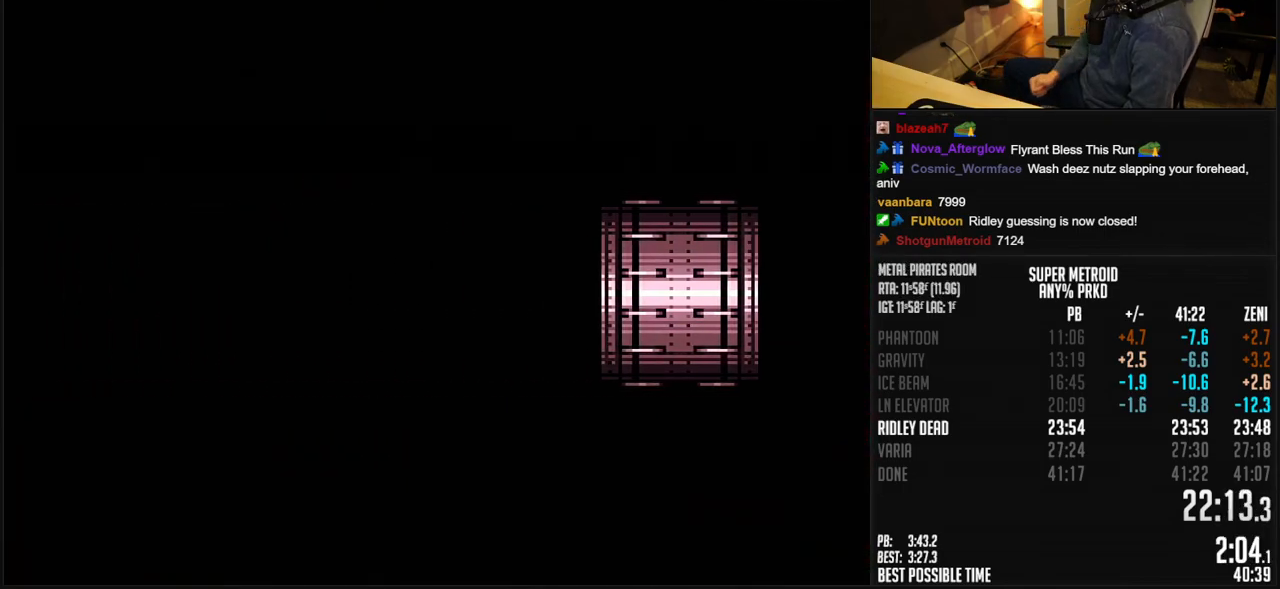
{"buttons": ["B"], "events": [[433, "B", "down"], [483, "DPAD_LEFT", "up"]]}
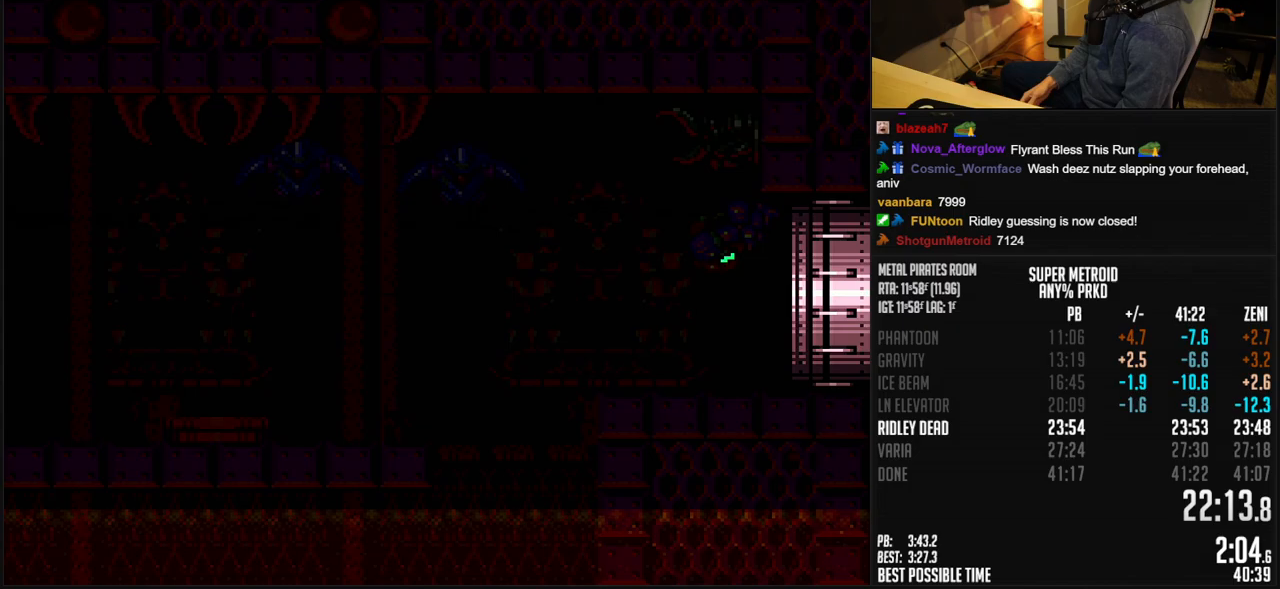
{"buttons": ["A", "B", "DPAD_LEFT"], "events": [[33, "DPAD_LEFT", "down"], [83, "R1", "down"], [183, "R1", "up"], [233, "A", "down"]]}
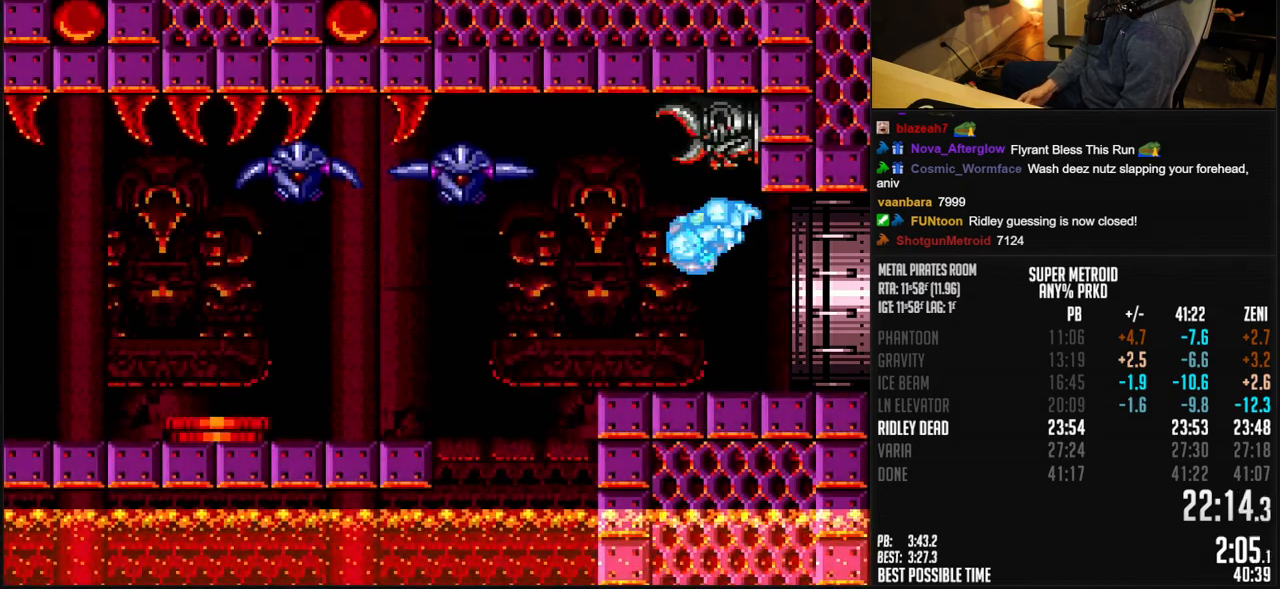
{"buttons": ["A", "B", "DPAD_DOWN"], "events": [[233, "DPAD_DOWN", "down"], [283, "DPAD_LEFT", "up"], [333, "DPAD_LEFT", "down"], [500, "DPAD_LEFT", "up"]]}
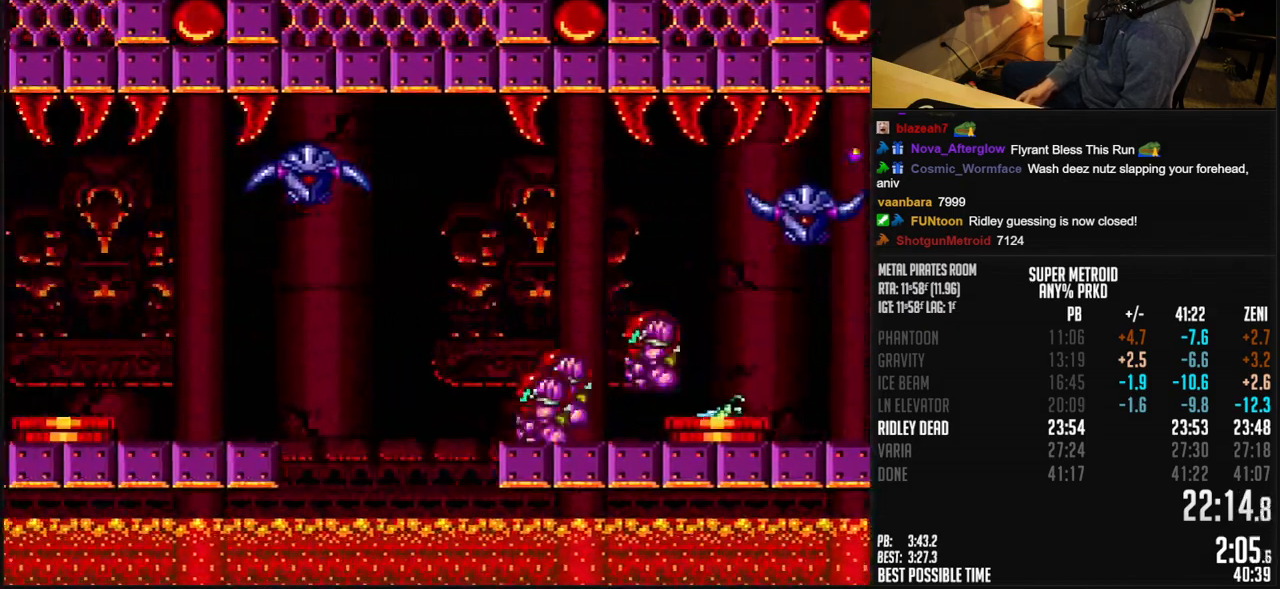
{"buttons": ["B", "DPAD_UP", "DPAD_LEFT"], "events": [[33, "DPAD_LEFT", "down"], [67, "DPAD_DOWN", "up"], [117, "A", "up"], [117, "B", "up"], [267, "B", "down"], [450, "DPAD_UP", "down"]]}
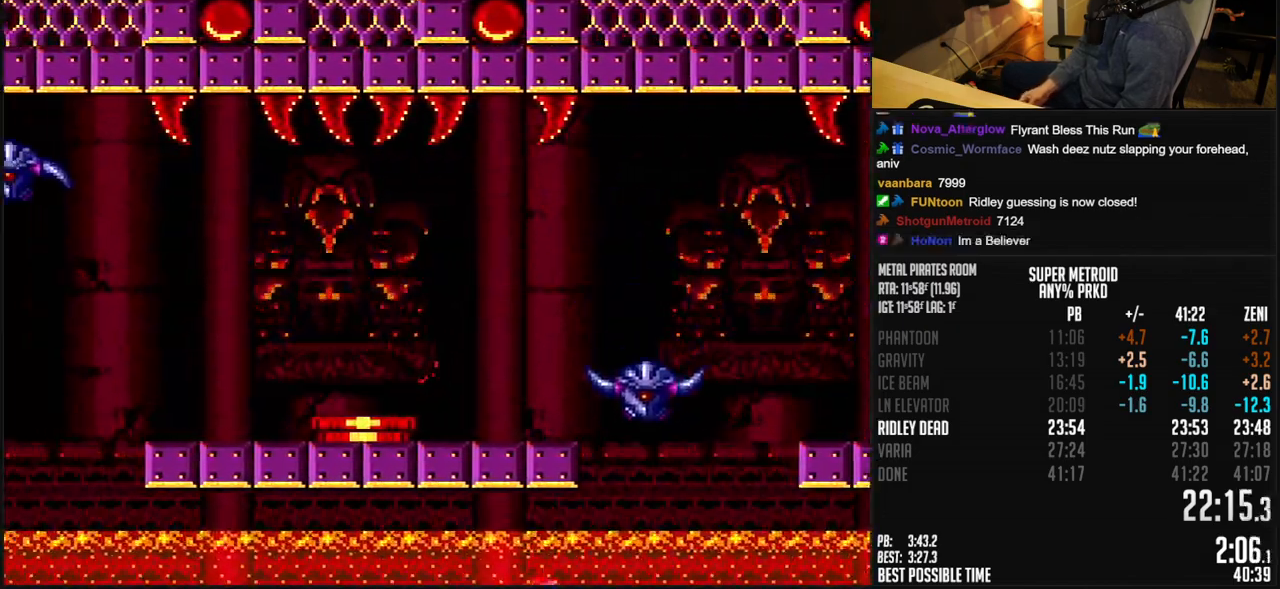
{"buttons": ["B", "R1", "DPAD_LEFT"], "events": [[67, "DPAD_UP", "up"], [150, "R1", "down"], [200, "R1", "up"], [367, "R1", "down"], [417, "R1", "up"], [483, "R1", "down"]]}
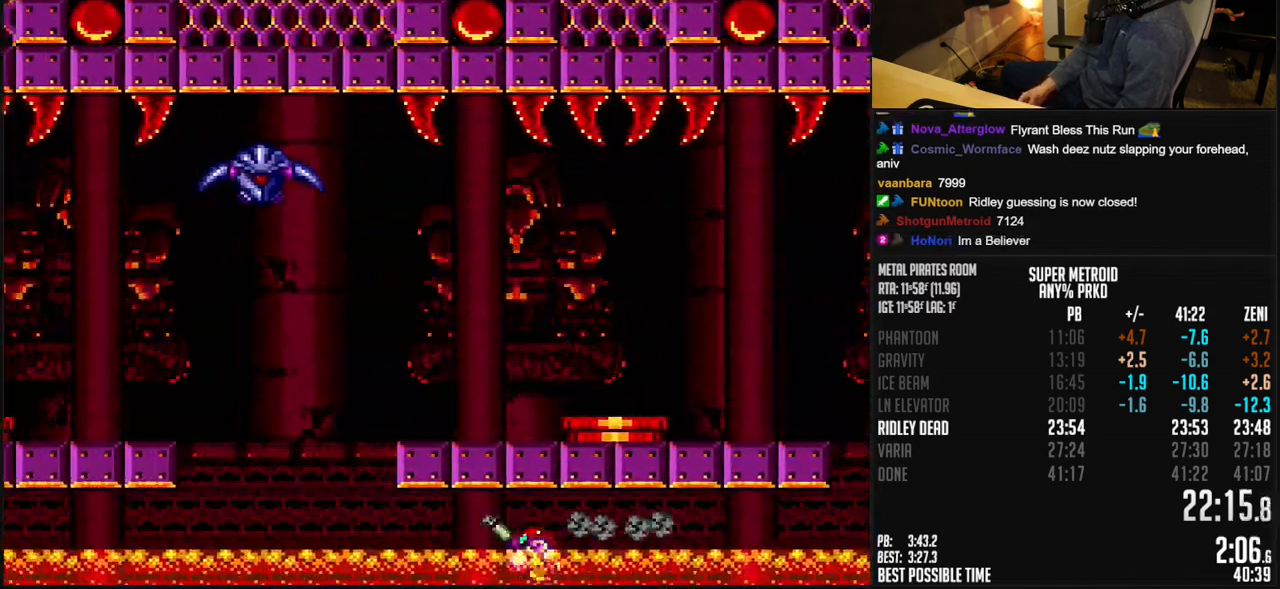
{"buttons": ["B", "R1", "DPAD_LEFT"], "events": [[50, "R1", "up"], [167, "R1", "down"]]}
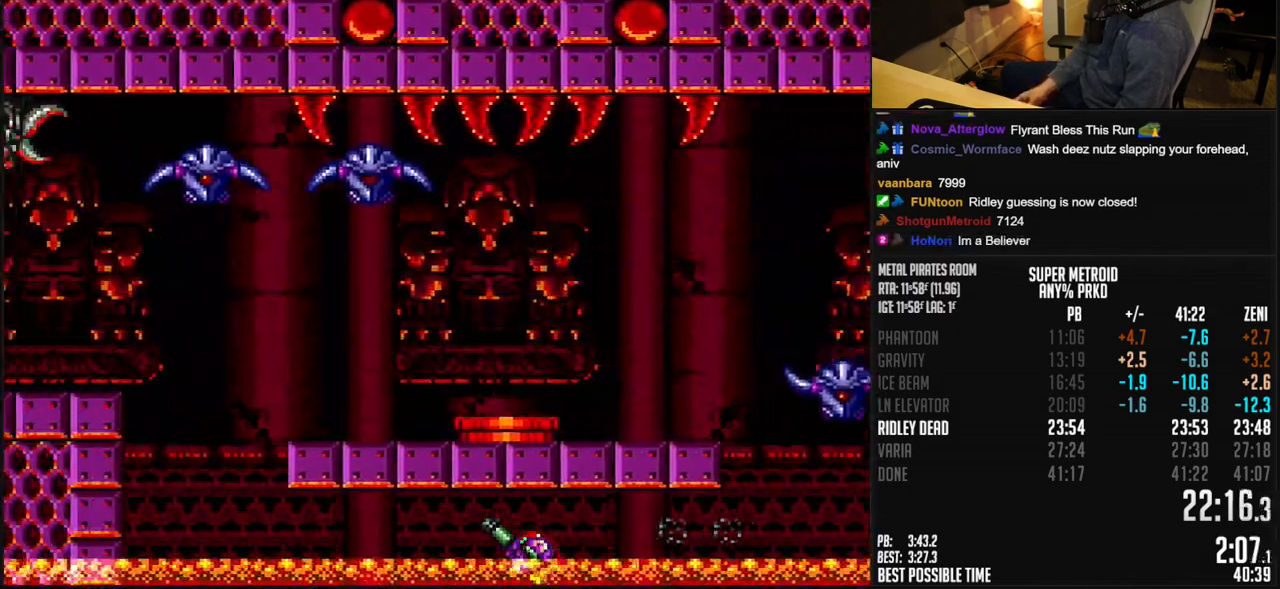
{"buttons": ["B", "DPAD_LEFT"], "events": [[117, "X", "down"], [167, "R1", "up"], [183, "X", "up"], [233, "A", "down"], [383, "DPAD_DOWN", "down"], [383, "DPAD_LEFT", "up"], [450, "A", "up"], [467, "B", "up"], [467, "DPAD_DOWN", "up"], [467, "DPAD_LEFT", "down"], [500, "B", "down"]]}
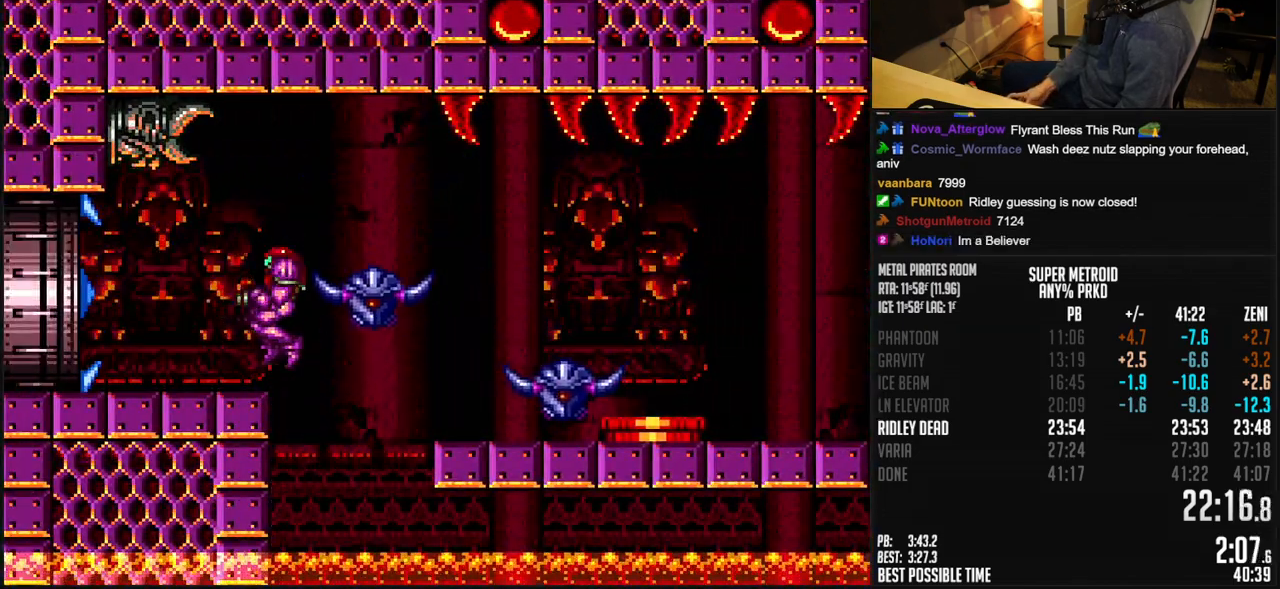
{"buttons": ["B", "DPAD_LEFT"], "events": []}
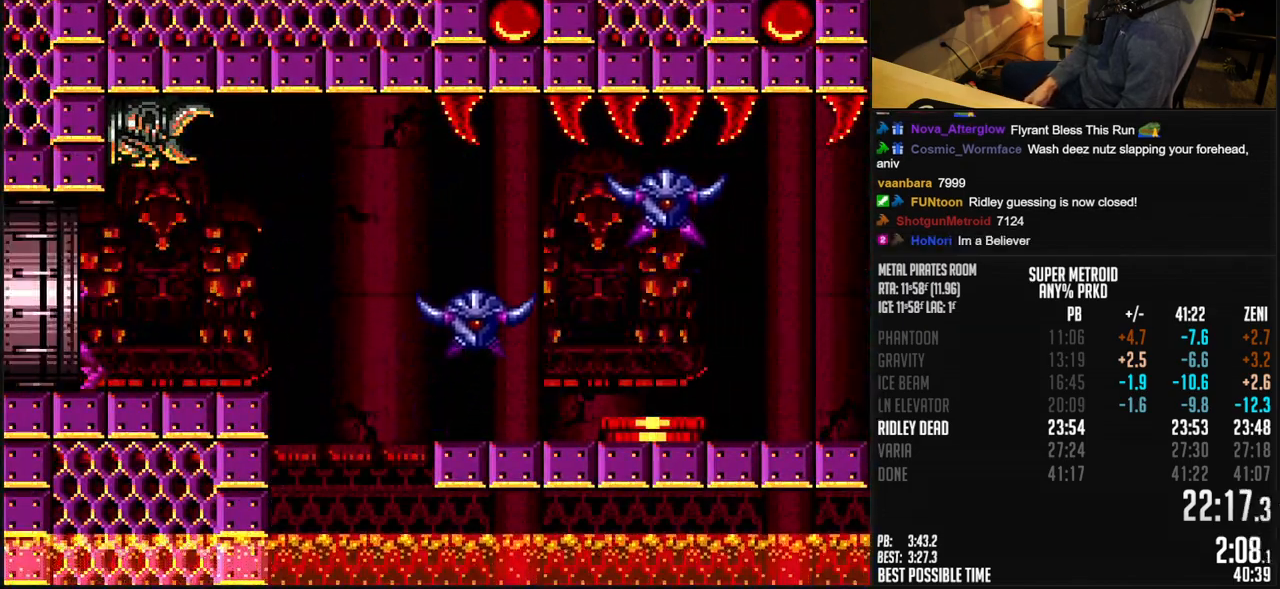
{"buttons": ["B", "DPAD_LEFT"], "events": [[250, "B", "up"], [367, "B", "down"]]}
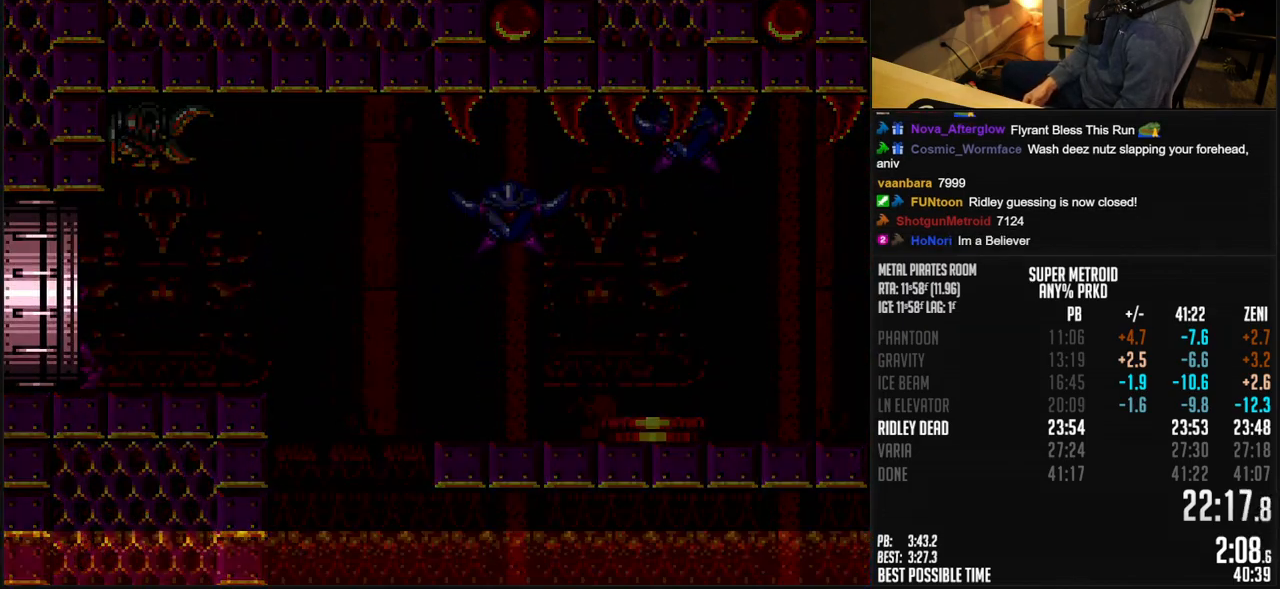
{"buttons": ["B"], "events": [[17, "DPAD_LEFT", "up"]]}
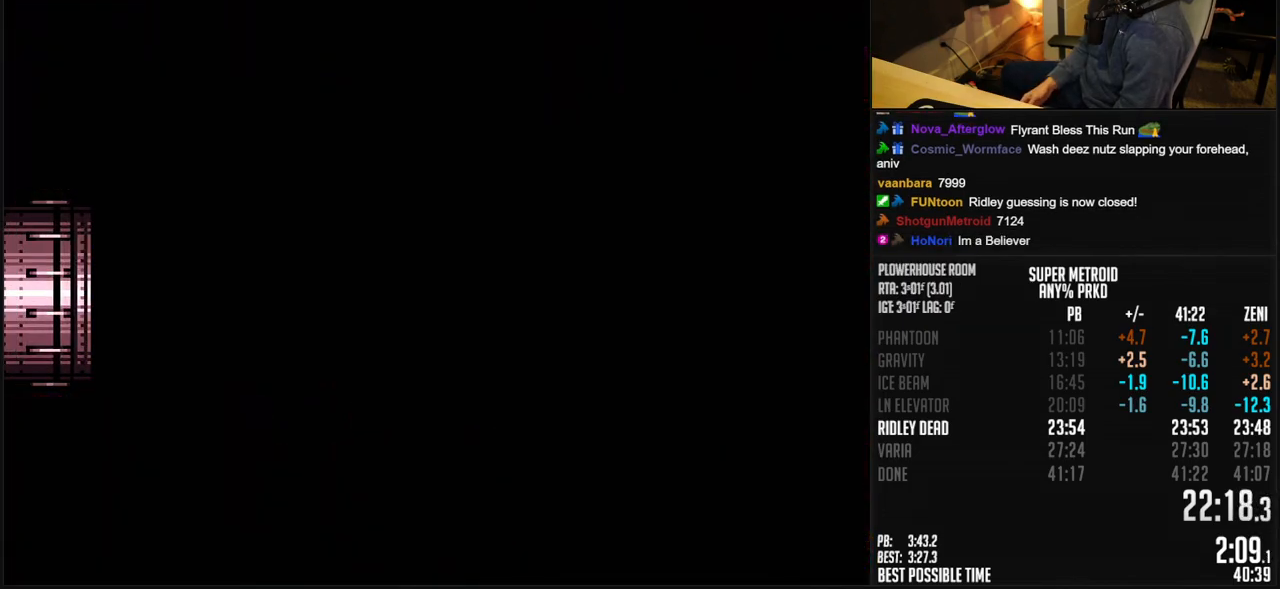
{"buttons": ["B", "DPAD_LEFT"], "events": [[500, "DPAD_LEFT", "down"]]}
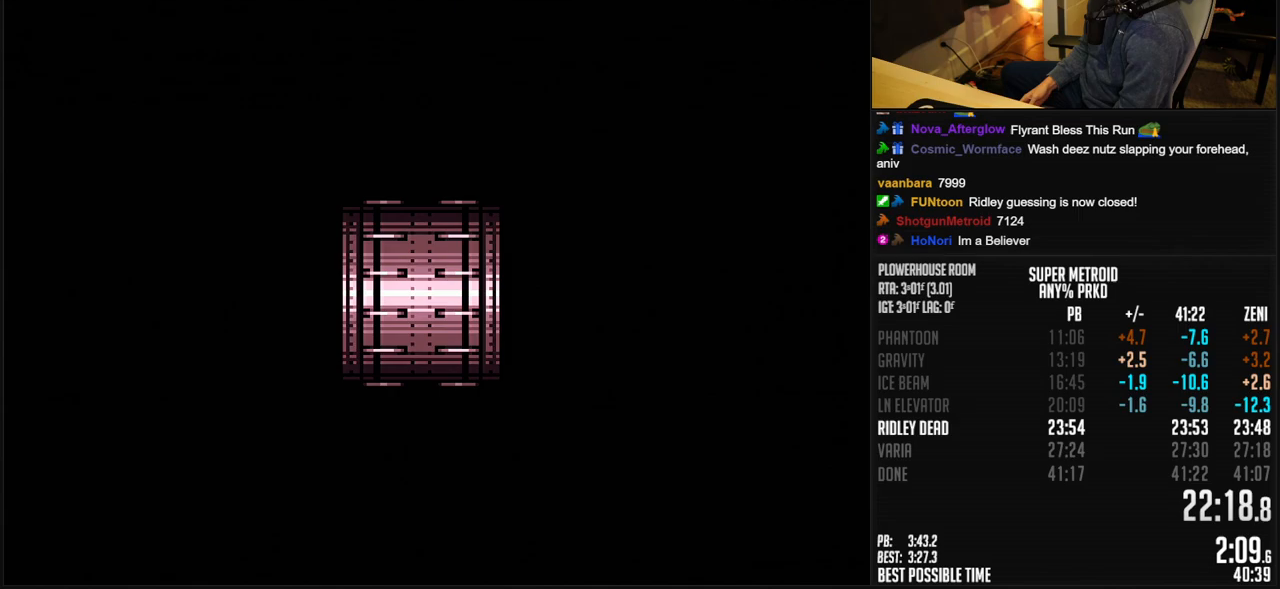
{"buttons": ["B", "DPAD_LEFT"], "events": [[67, "R1", "down"], [133, "R1", "up"]]}
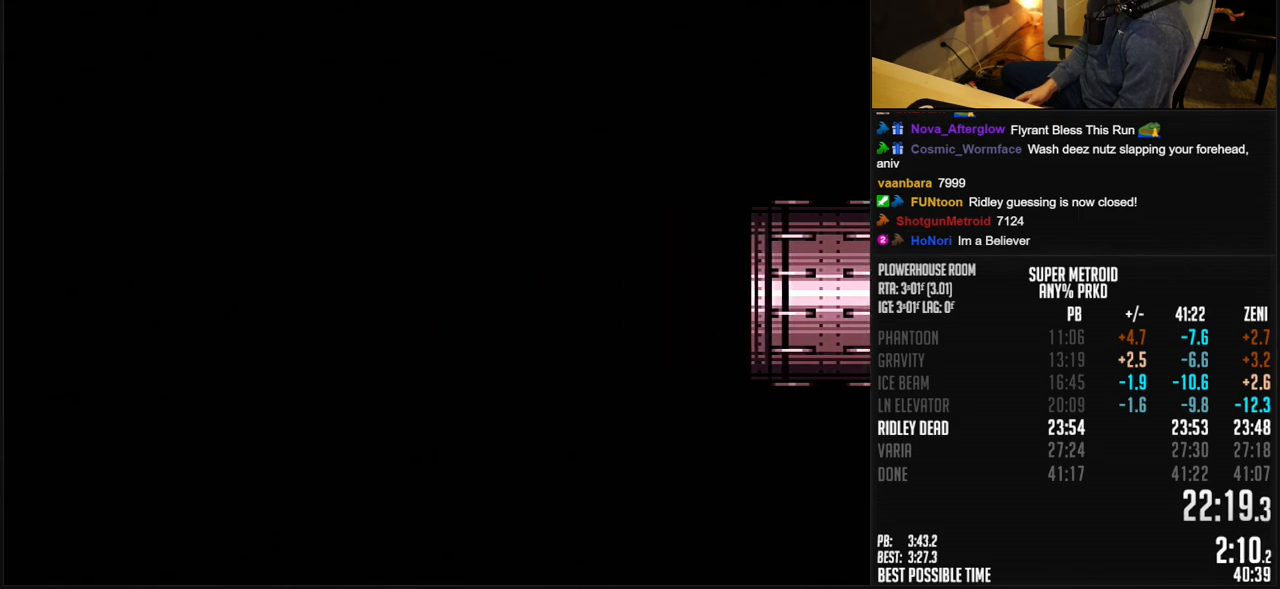
{"buttons": ["B", "X", "DPAD_LEFT"], "events": [[100, "X", "down"]]}
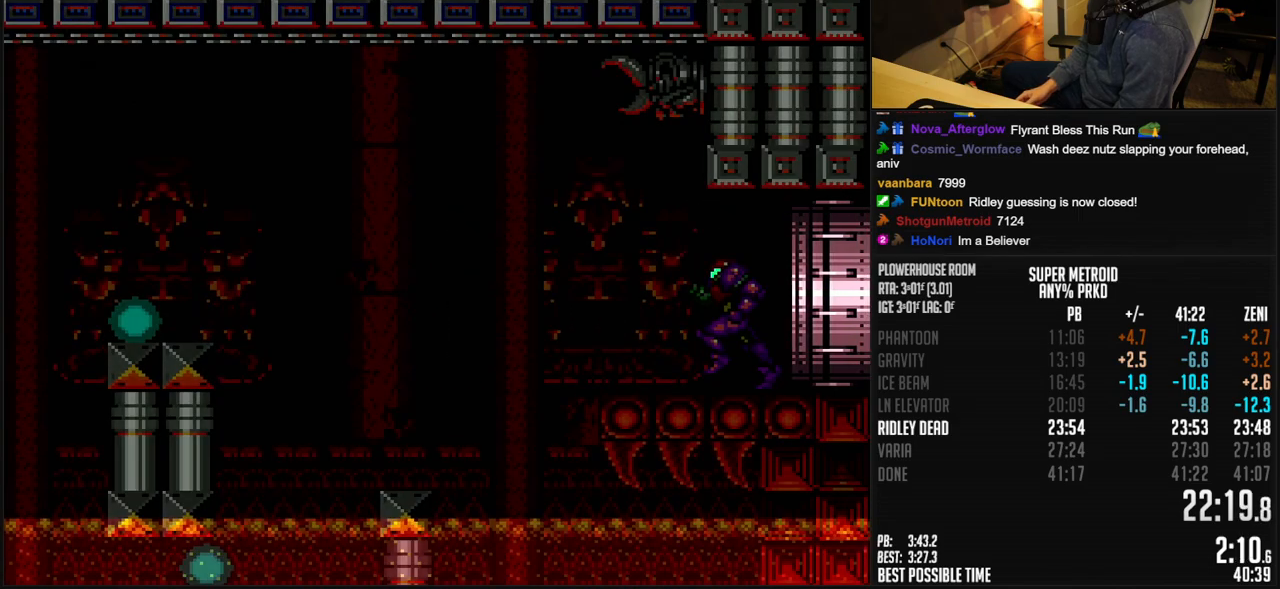
{"buttons": ["A", "B", "DPAD_LEFT"], "events": [[367, "A", "down"], [400, "X", "up"]]}
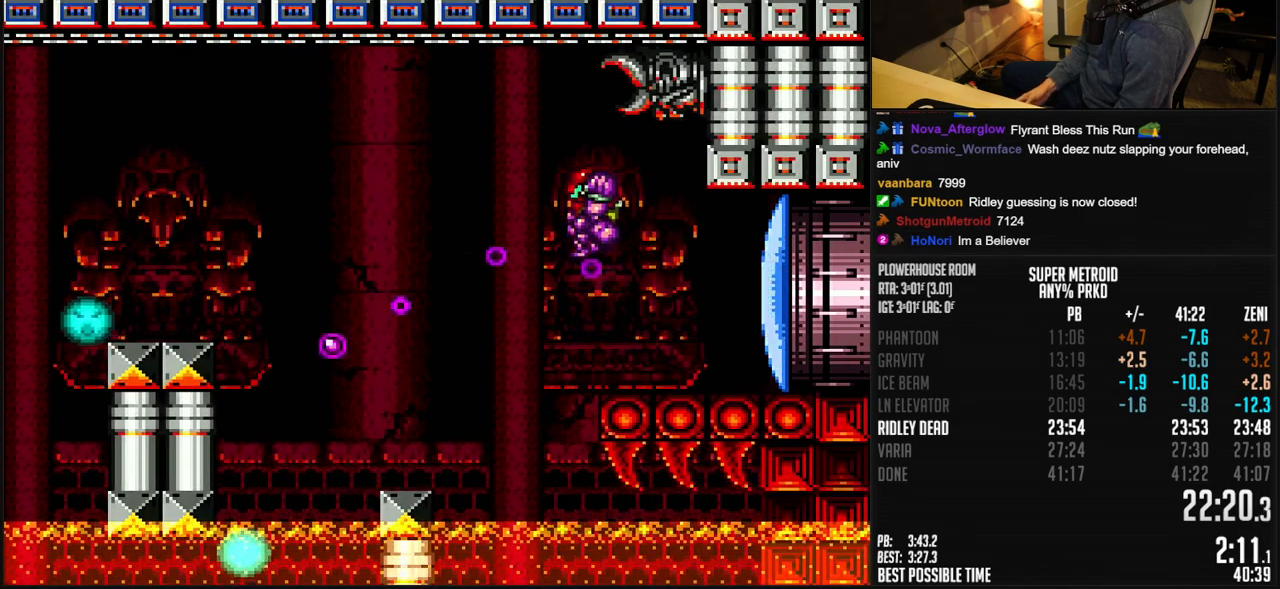
{"buttons": ["A", "B", "DPAD_DOWN", "DPAD_LEFT"], "events": [[183, "A", "up"], [183, "B", "up"], [217, "B", "down"], [233, "A", "down"], [450, "DPAD_DOWN", "down"]]}
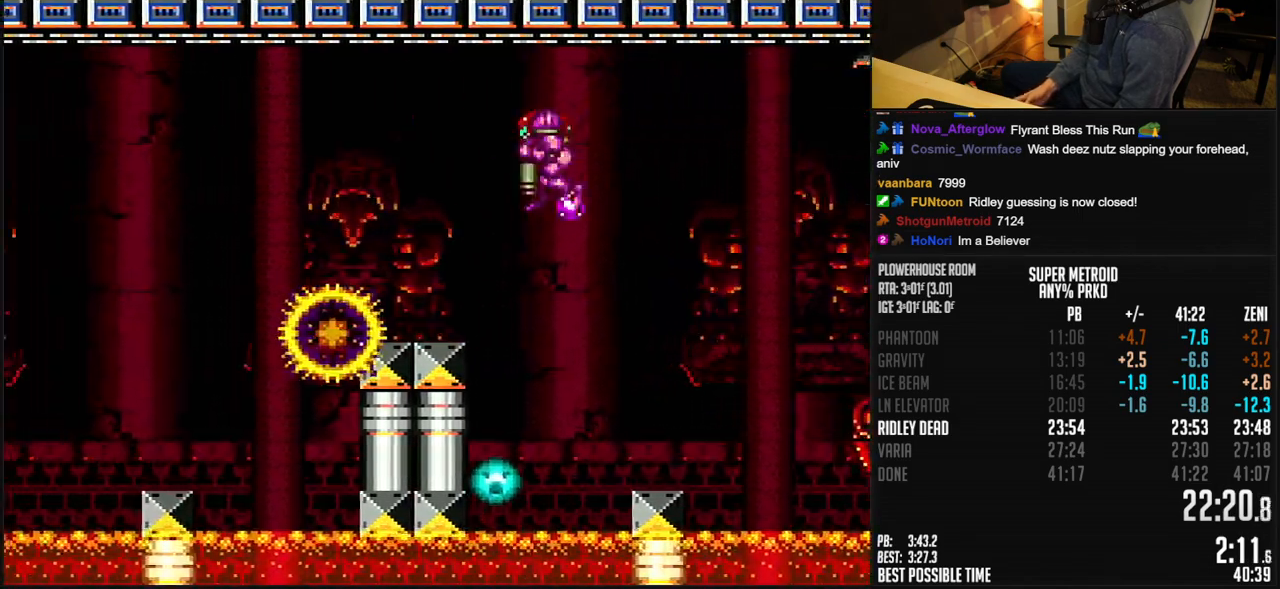
{"buttons": ["B", "DPAD_LEFT"], "events": [[133, "DPAD_DOWN", "up"], [233, "A", "up"], [233, "B", "up"], [300, "B", "down"]]}